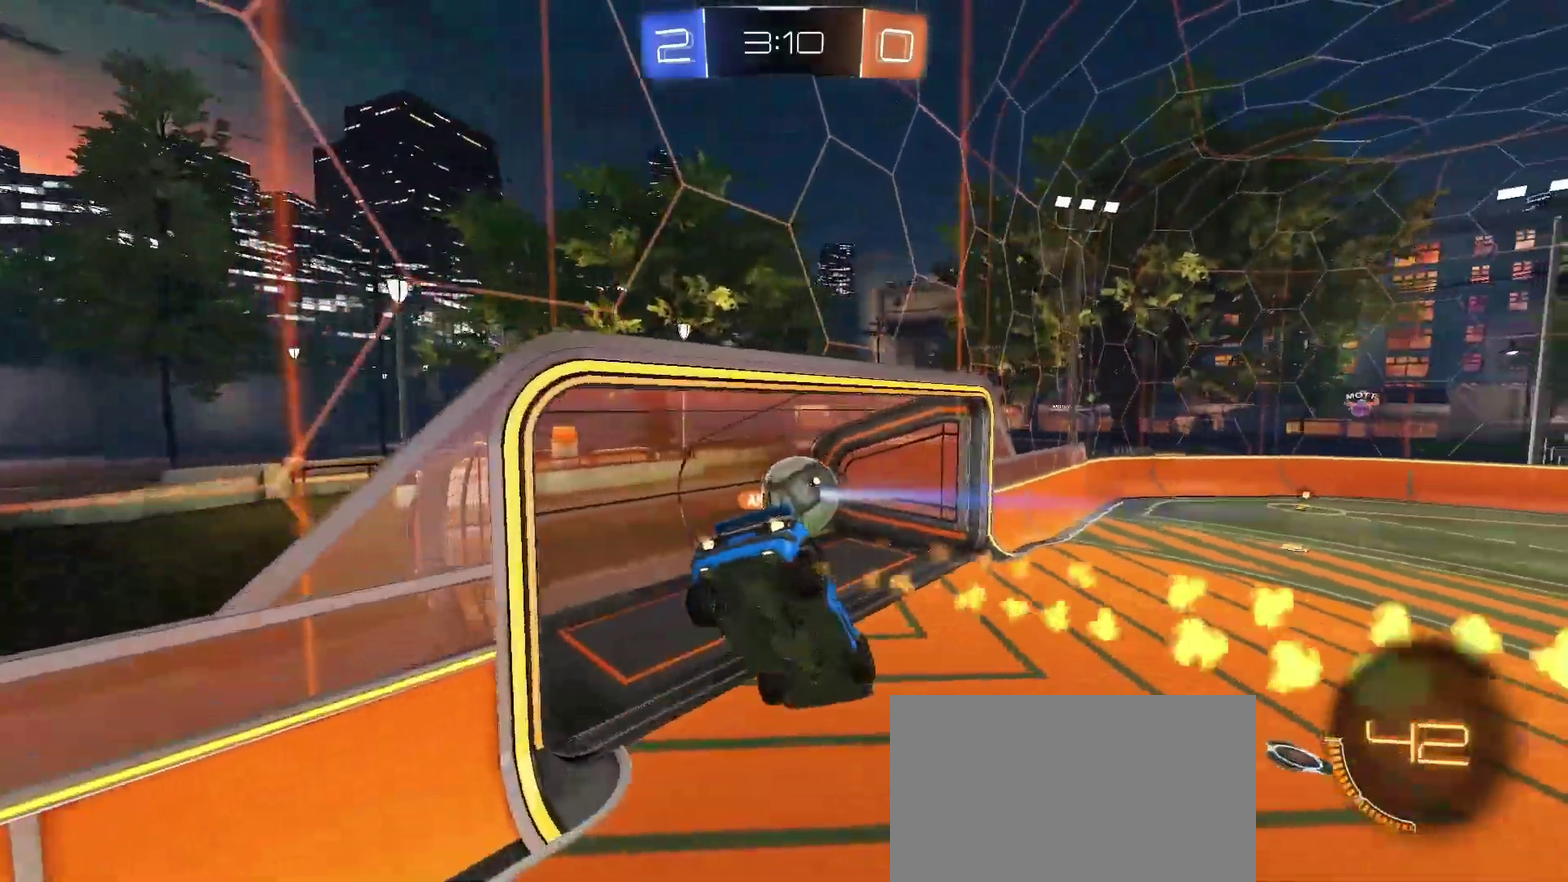
Gameplay with a controller (PlayStation layout); each line is a JSON object with the inputs held at the frame after it. "events" lists button and stick changes between this image and that frame as [ms after this image, input, new state], when the widget could be followed in between. Not read: L1 R1.
{"buttons": ["DPAD_LEFT"], "left_stick": "center", "right_stick": "center", "events": [[433, "DPAD_LEFT", "down"]]}
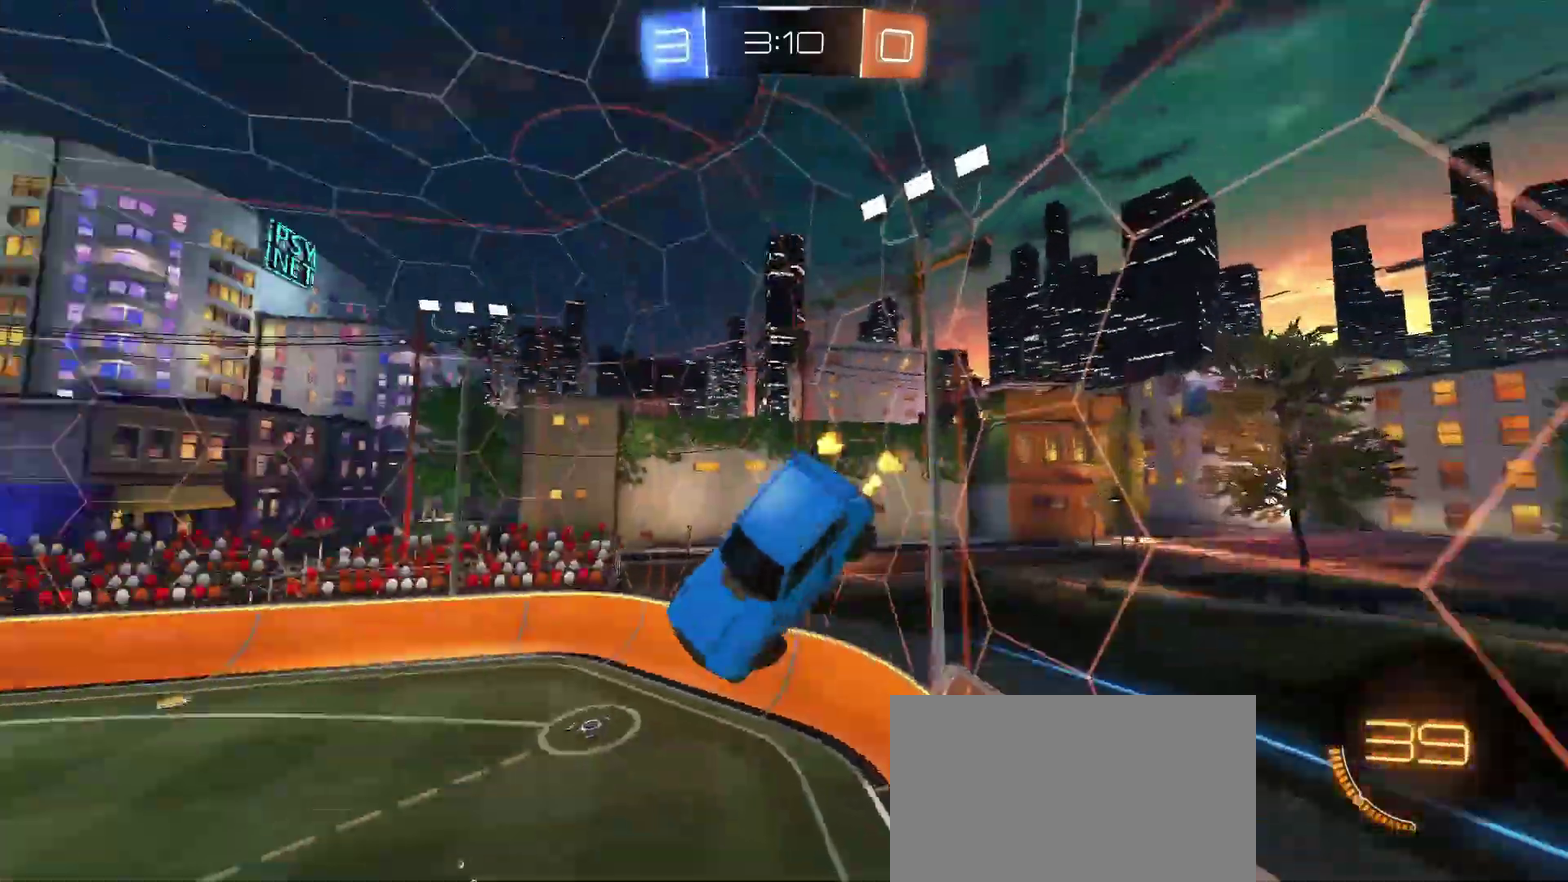
{"buttons": [], "left_stick": "center", "right_stick": "center", "events": [[150, "DPAD_LEFT", "up"]]}
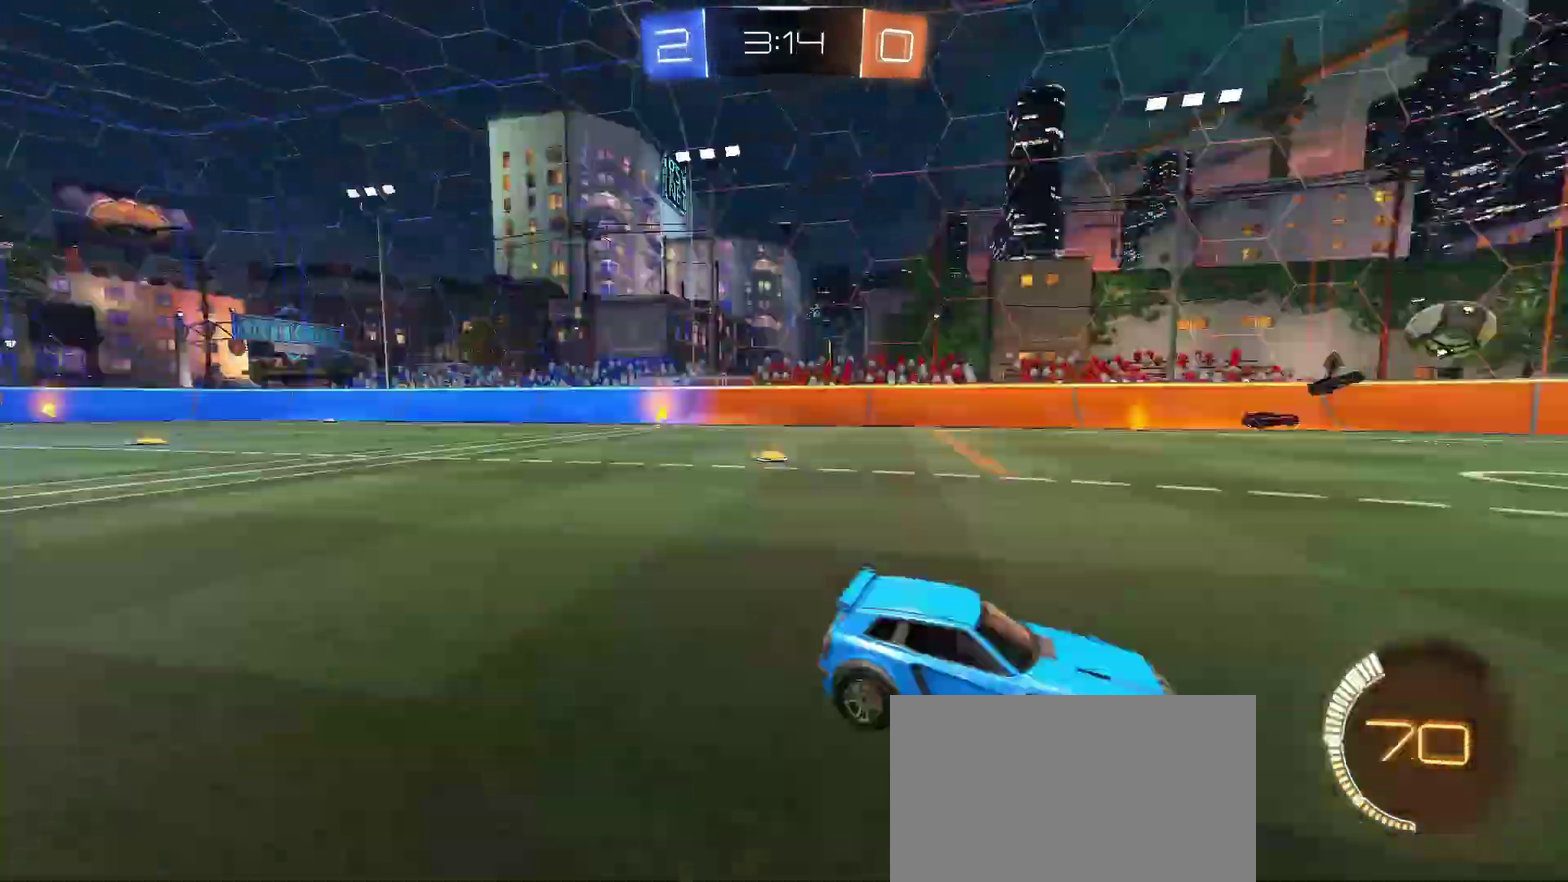
{"buttons": [], "left_stick": "center", "right_stick": "center", "events": []}
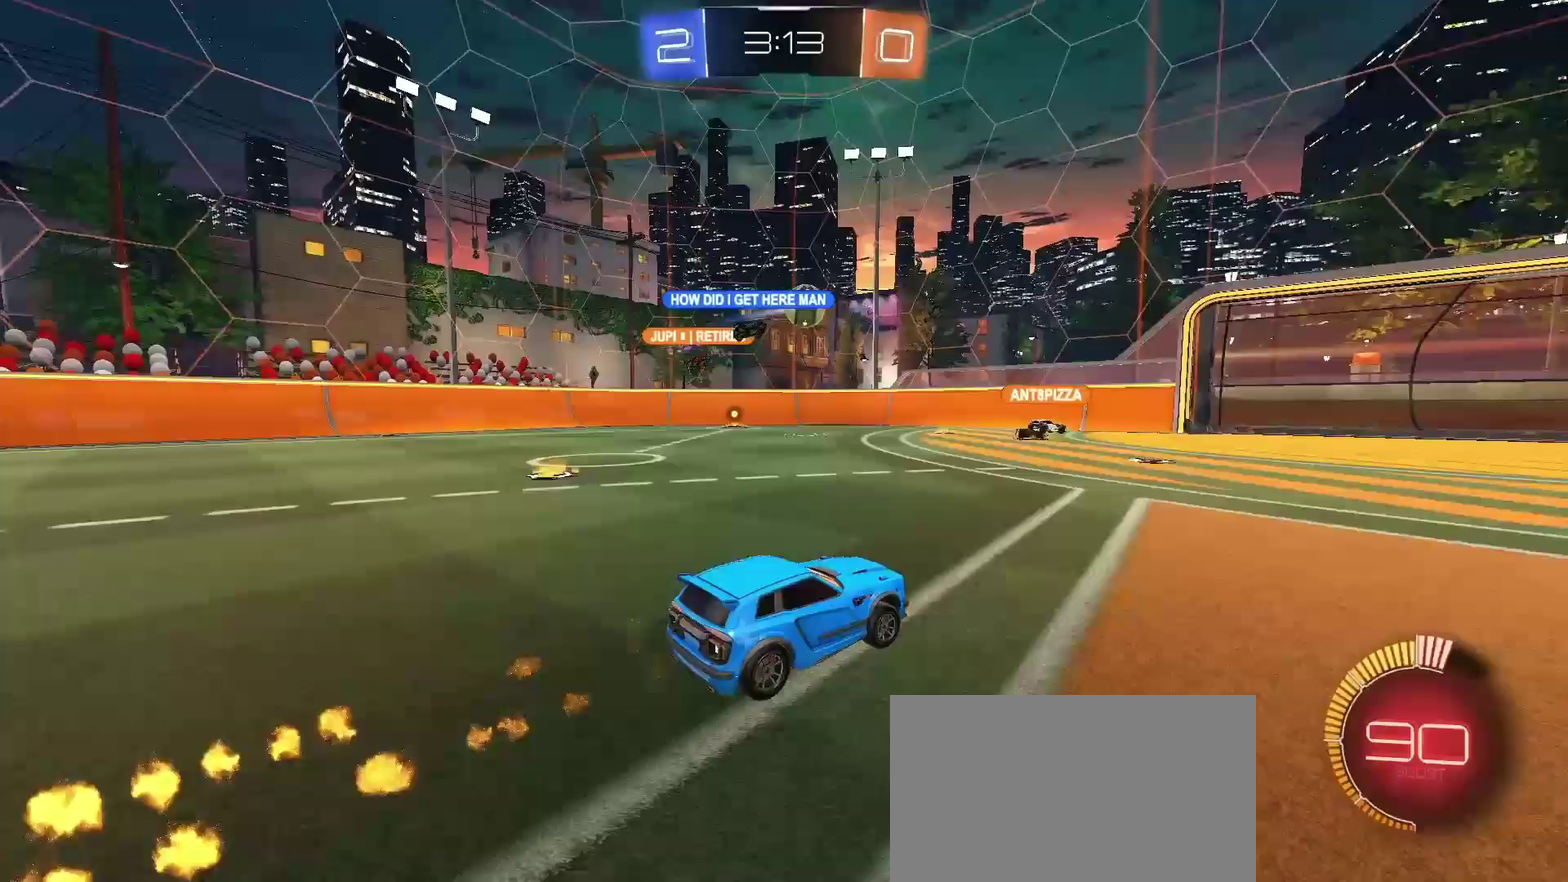
{"buttons": ["DPAD_LEFT"], "left_stick": "center", "right_stick": "center", "events": [[500, "DPAD_LEFT", "down"]]}
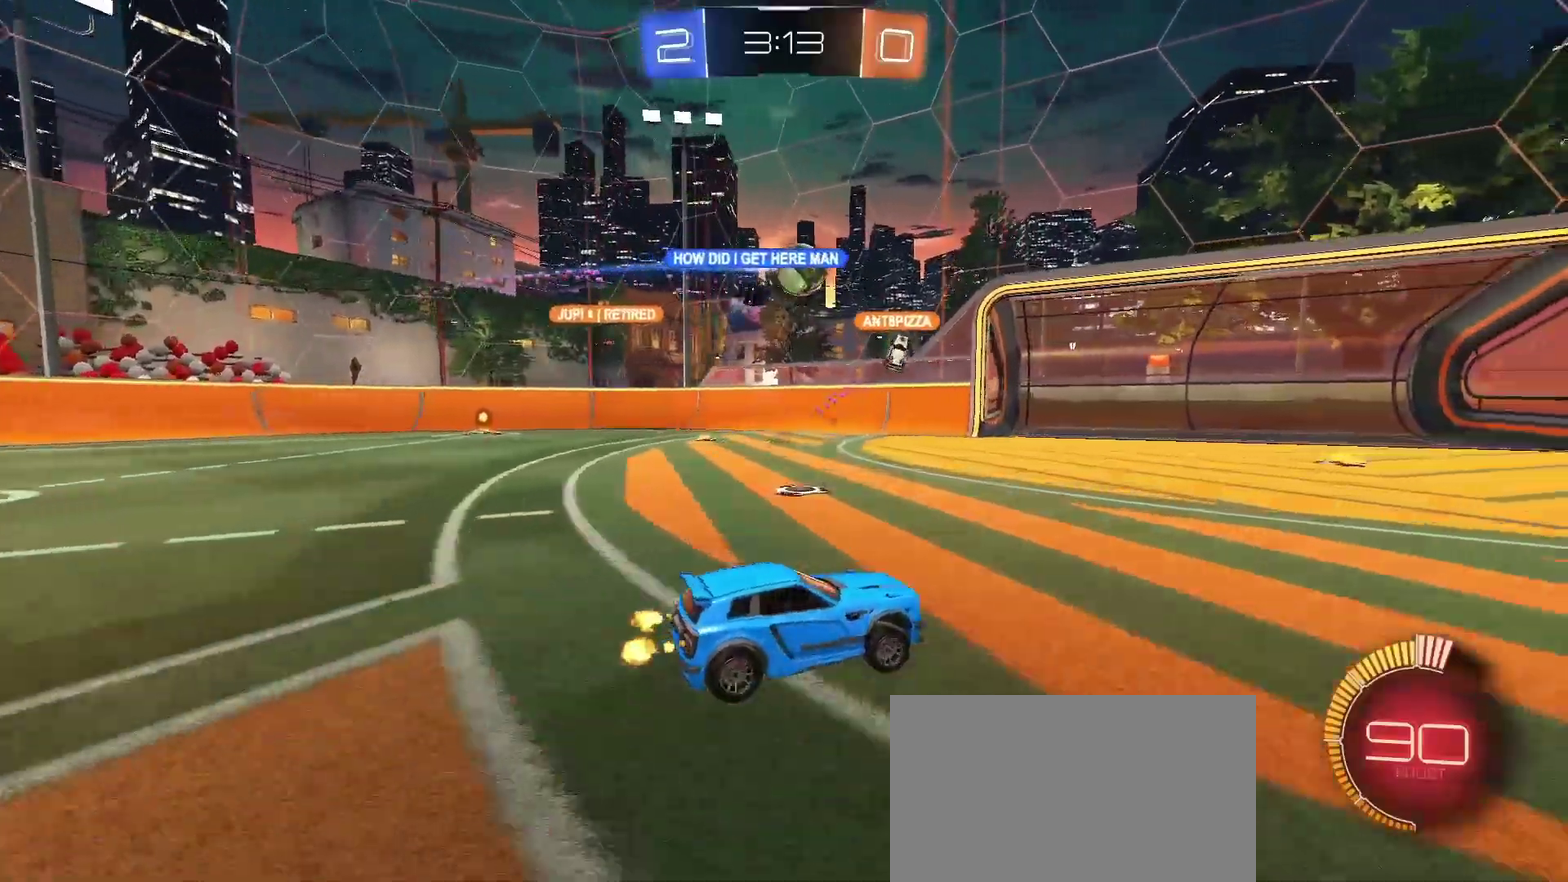
{"buttons": [], "left_stick": "center", "right_stick": "center", "events": [[117, "DPAD_LEFT", "up"]]}
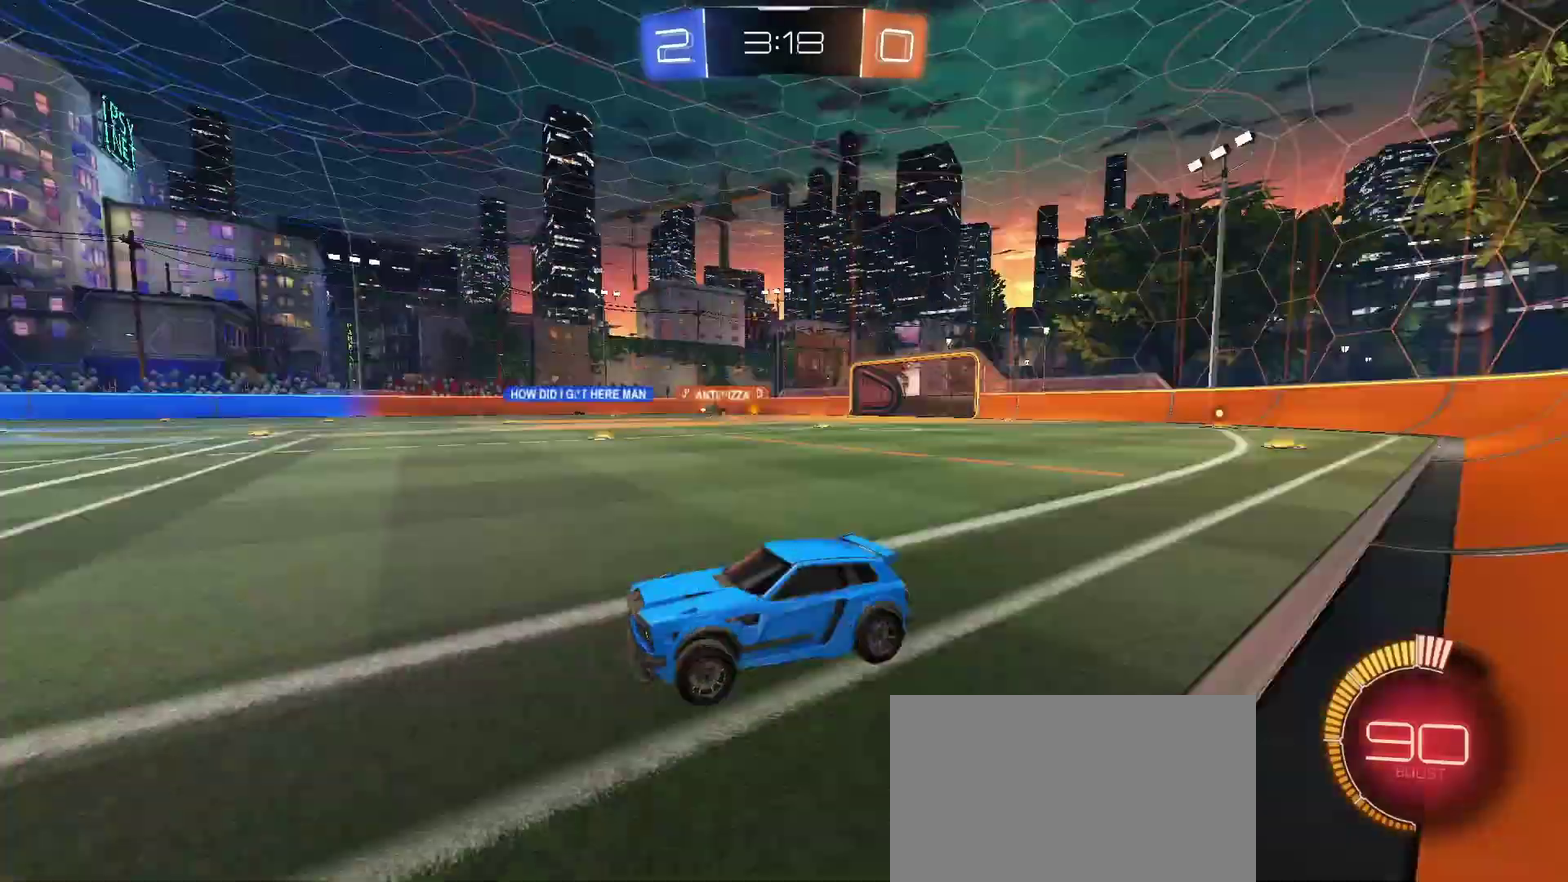
{"buttons": [], "left_stick": "left", "right_stick": "center", "events": [[450, "left_stick", "left"]]}
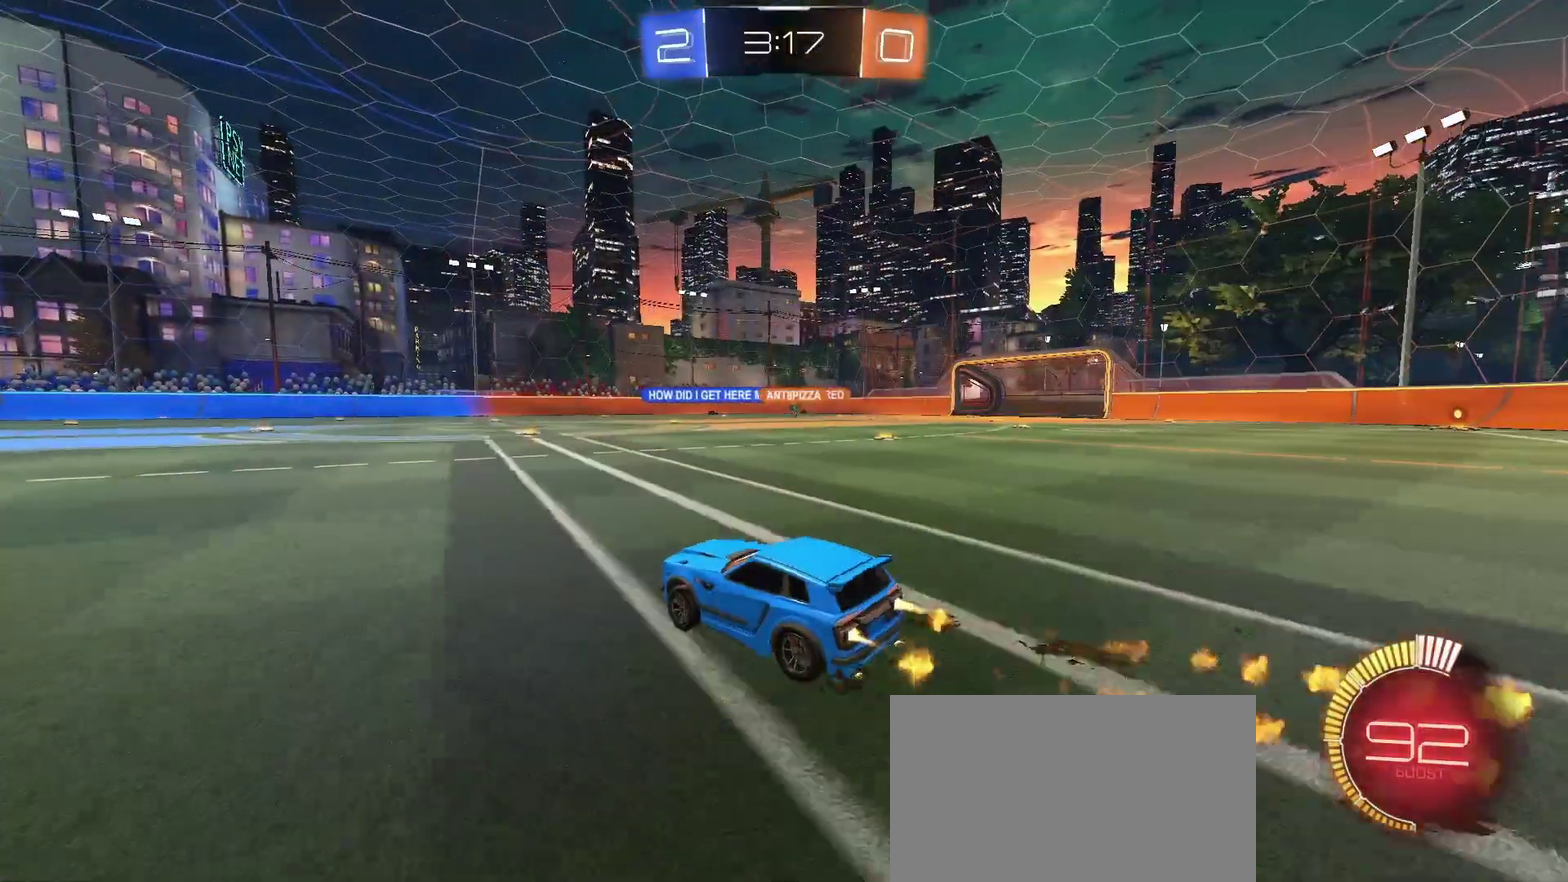
{"buttons": [], "left_stick": "right", "right_stick": "center", "events": [[100, "left_stick", "center"], [333, "left_stick", "right"]]}
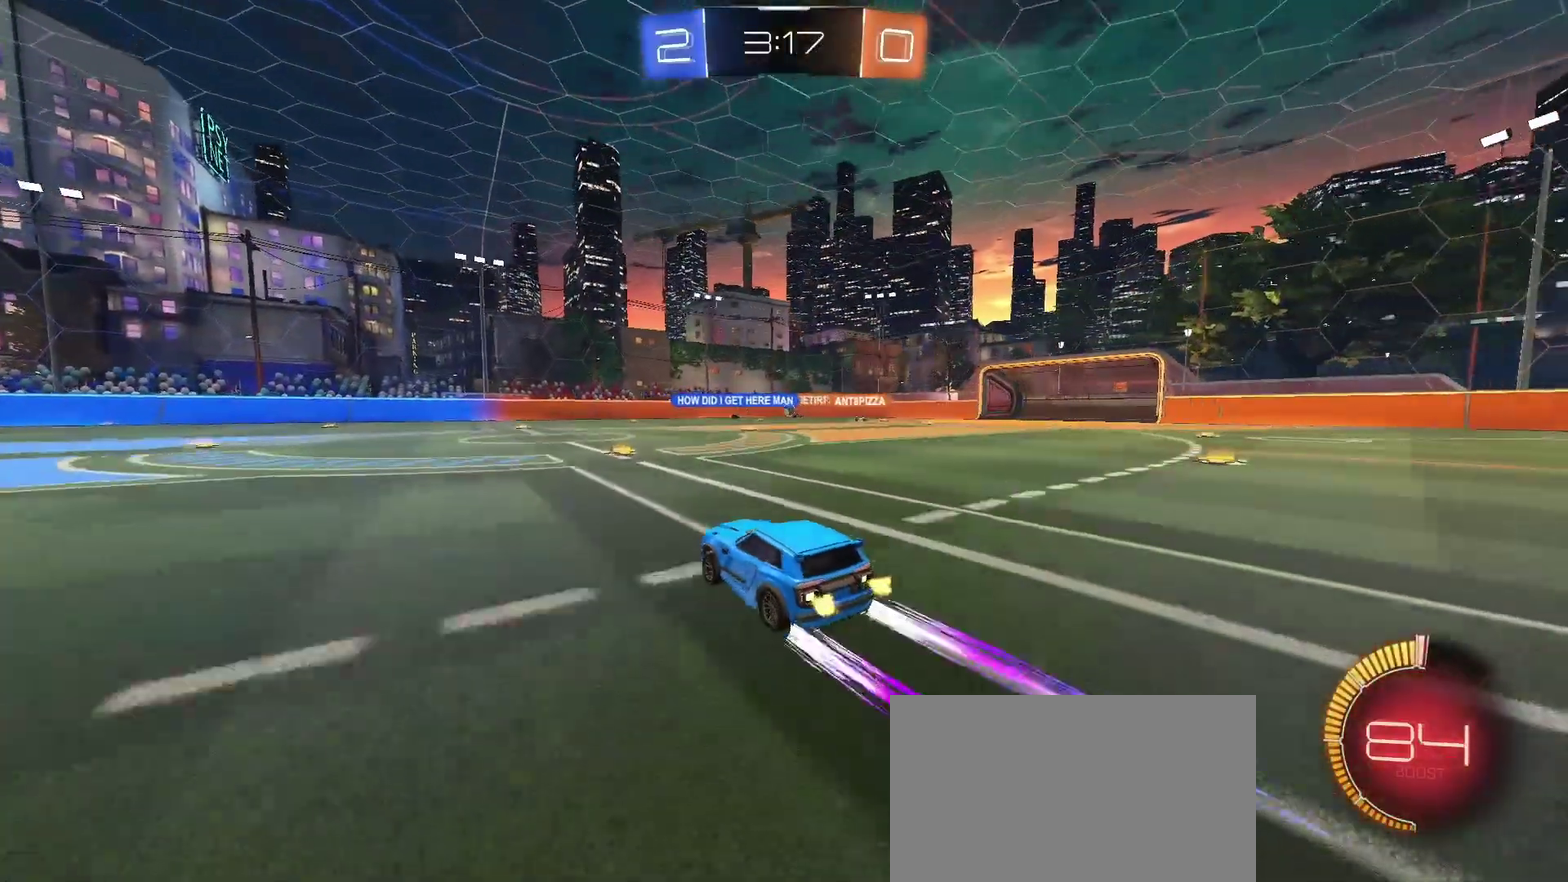
{"buttons": [], "left_stick": "left", "right_stick": "center", "events": [[67, "left_stick", "center"], [300, "left_stick", "left"]]}
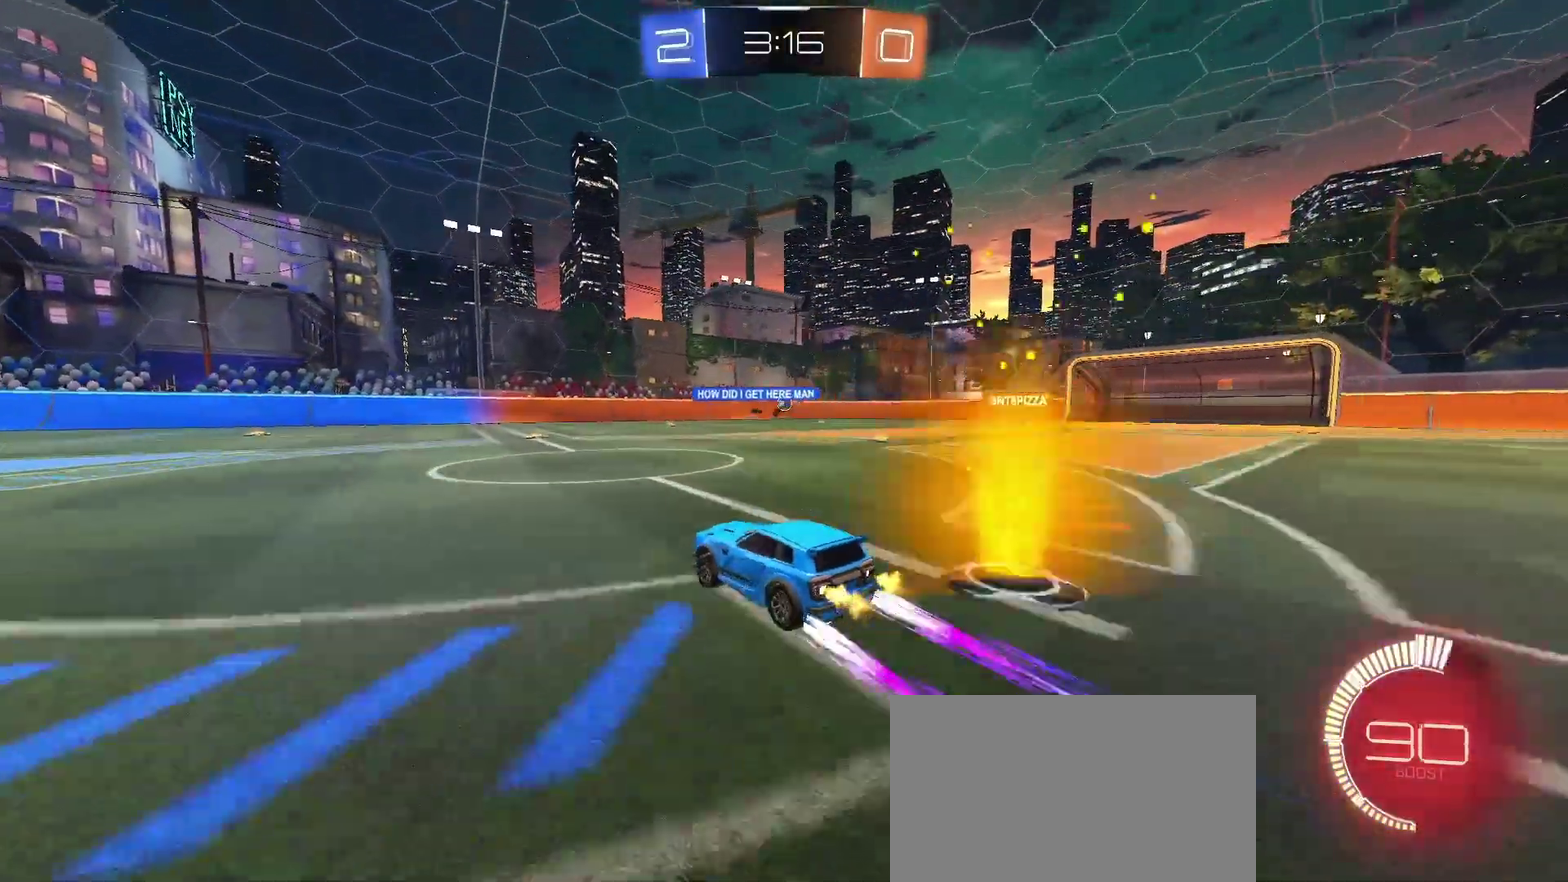
{"buttons": [], "left_stick": "center", "right_stick": "center", "events": [[33, "left_stick", "center"]]}
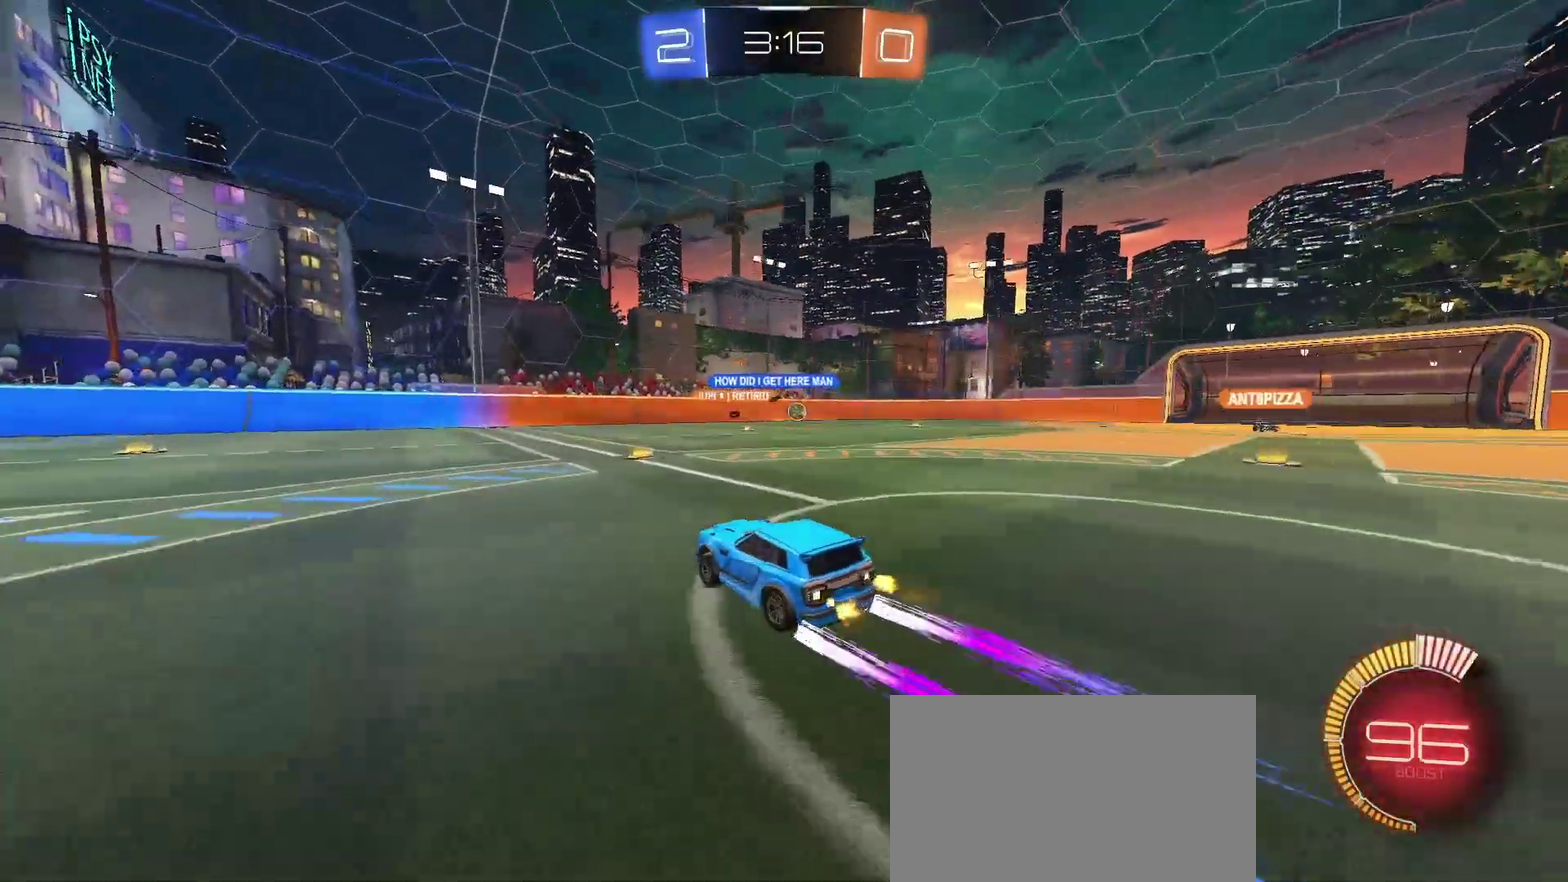
{"buttons": [], "left_stick": "center", "right_stick": "center", "events": []}
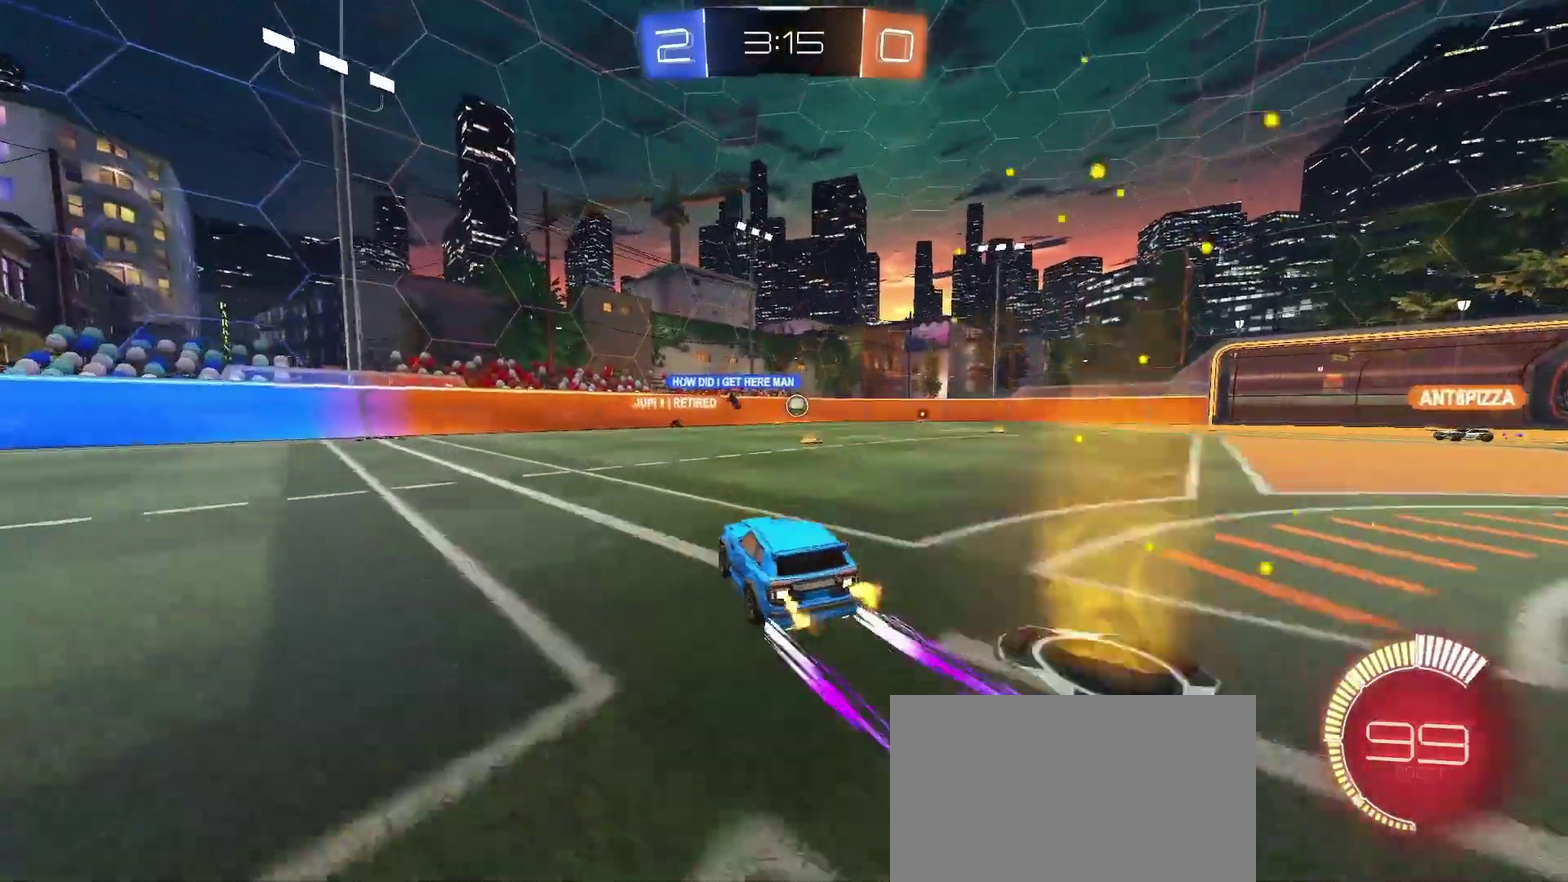
{"buttons": [], "left_stick": "center", "right_stick": "center", "events": []}
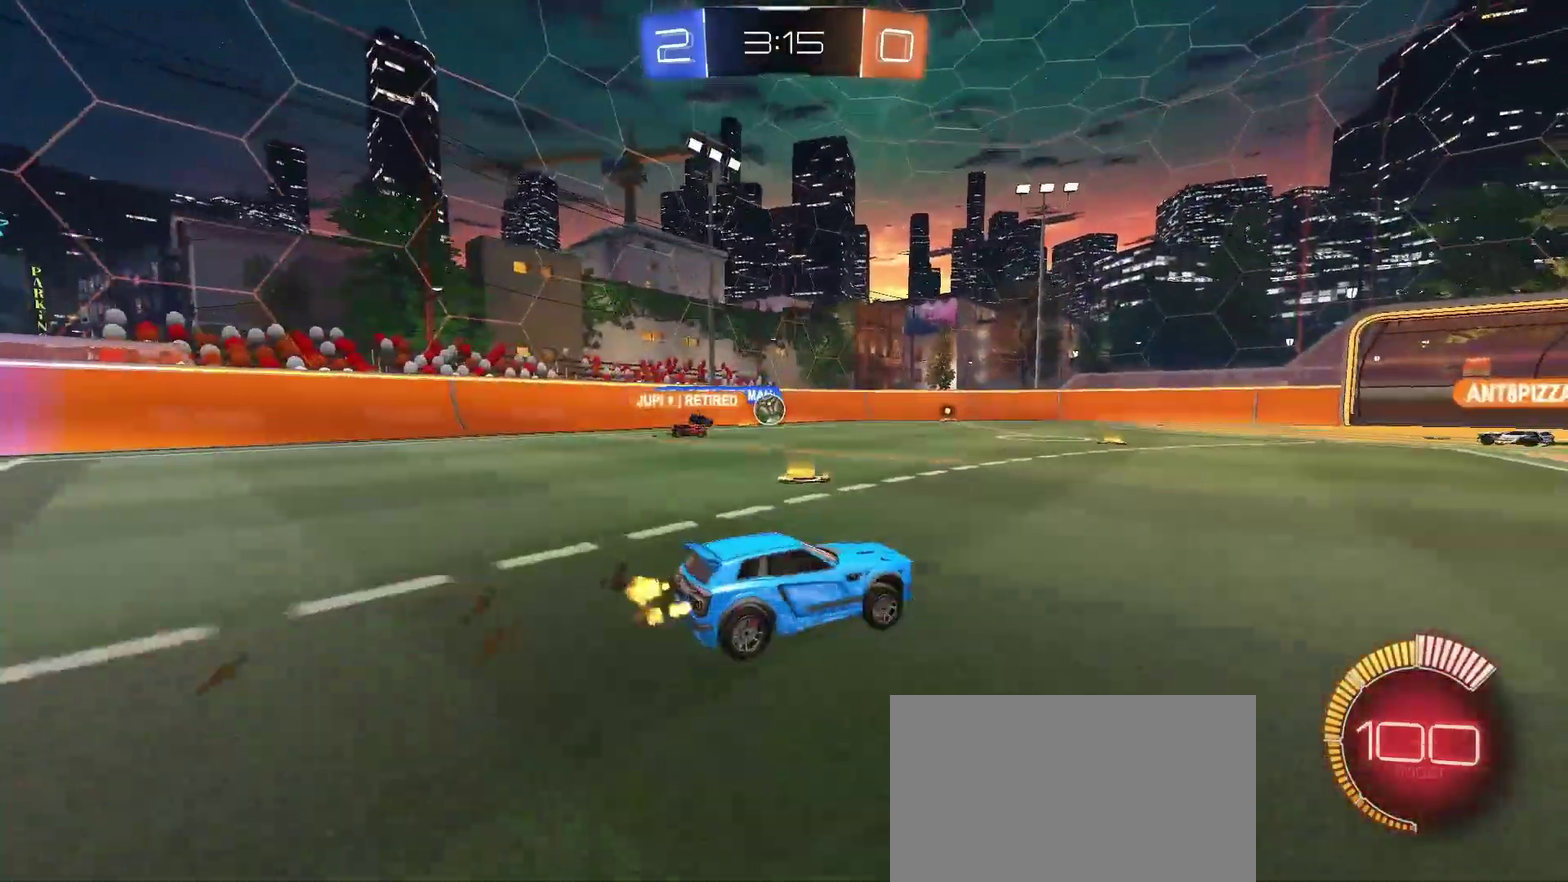
{"buttons": [], "left_stick": "center", "right_stick": "center", "events": []}
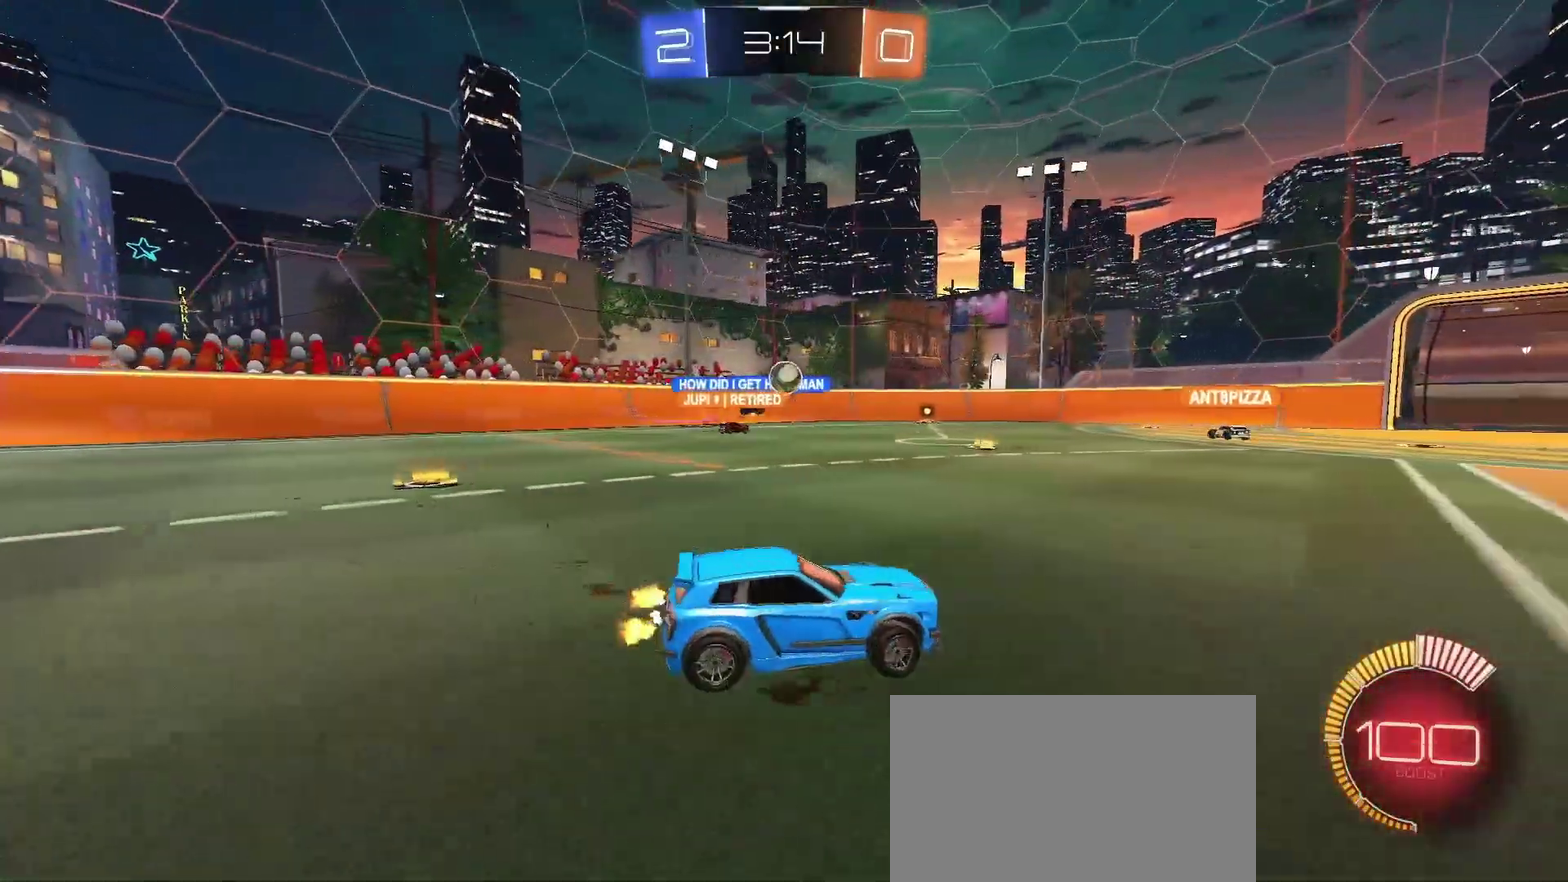
{"buttons": [], "left_stick": "center", "right_stick": "center", "events": []}
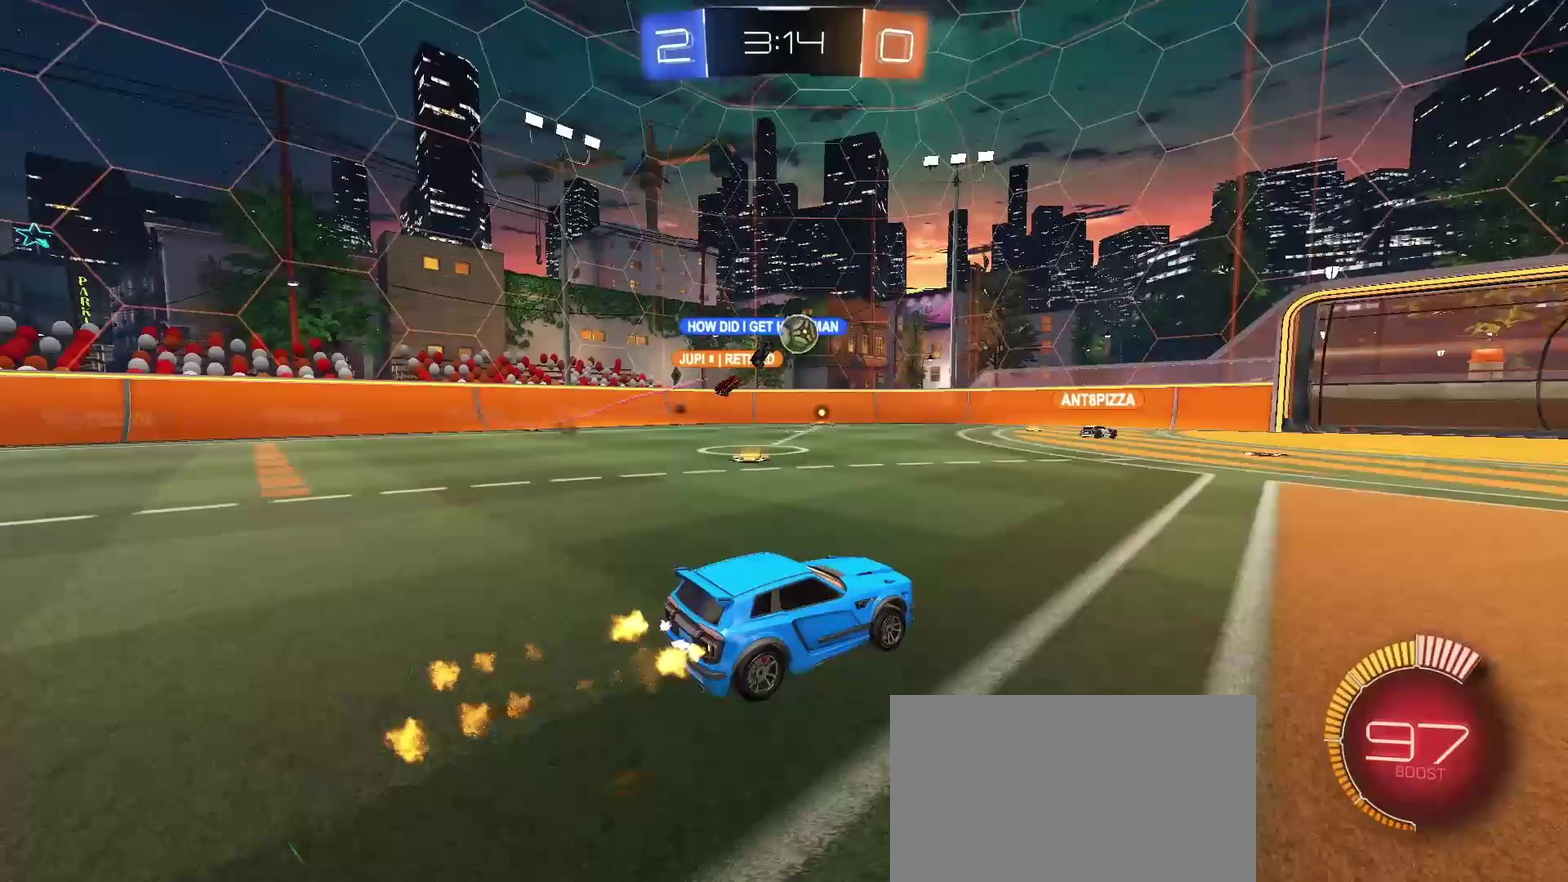
{"buttons": [], "left_stick": "center", "right_stick": "center", "events": []}
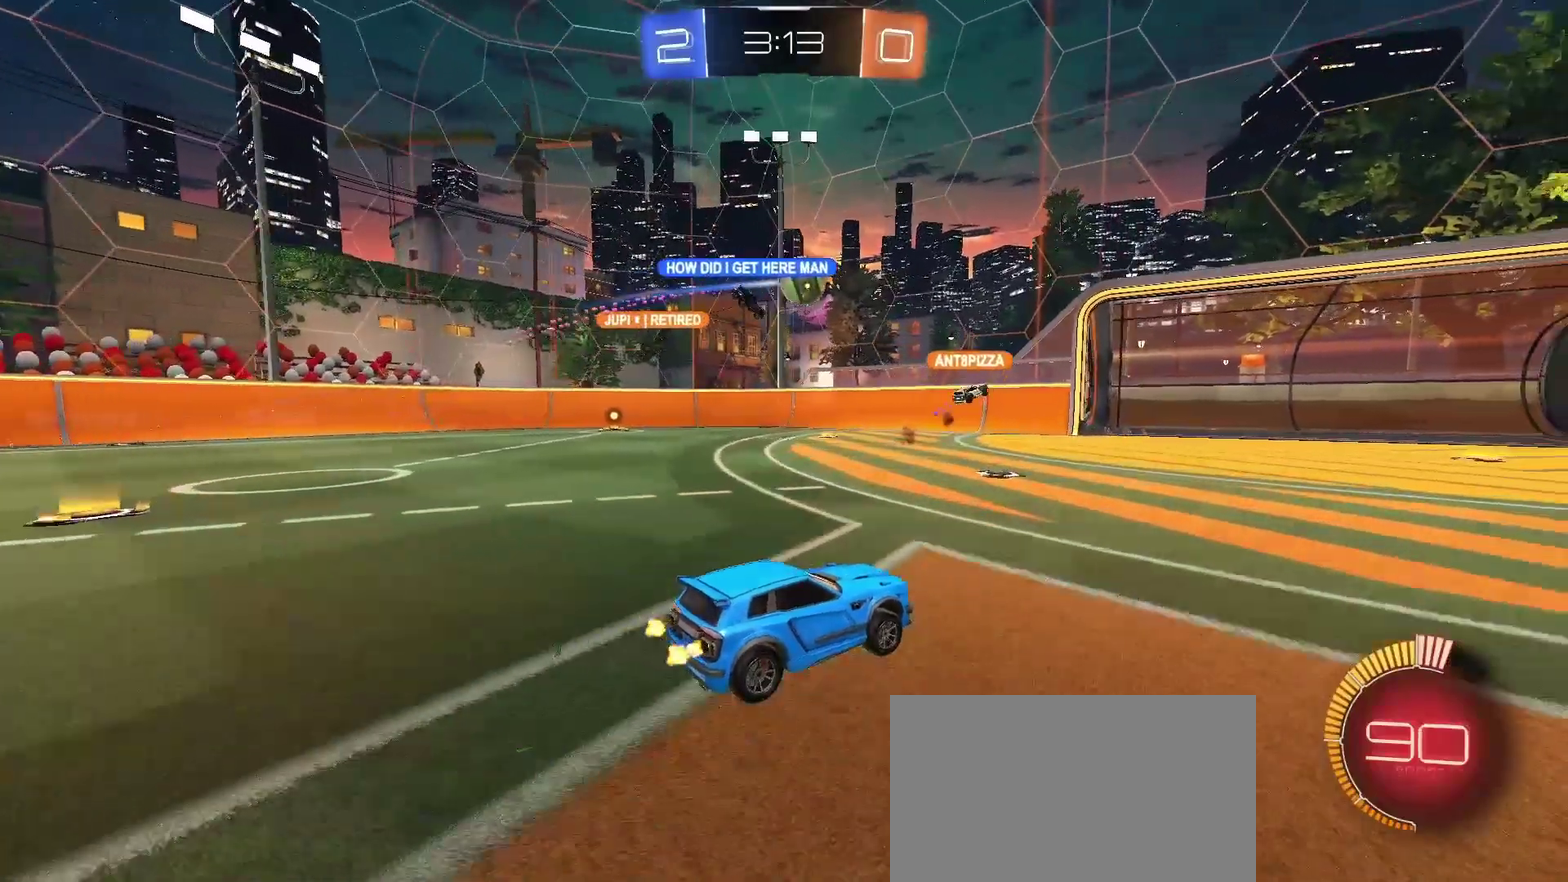
{"buttons": [], "left_stick": "center", "right_stick": "center", "events": [[117, "CROSS", "down"], [300, "CROSS", "up"]]}
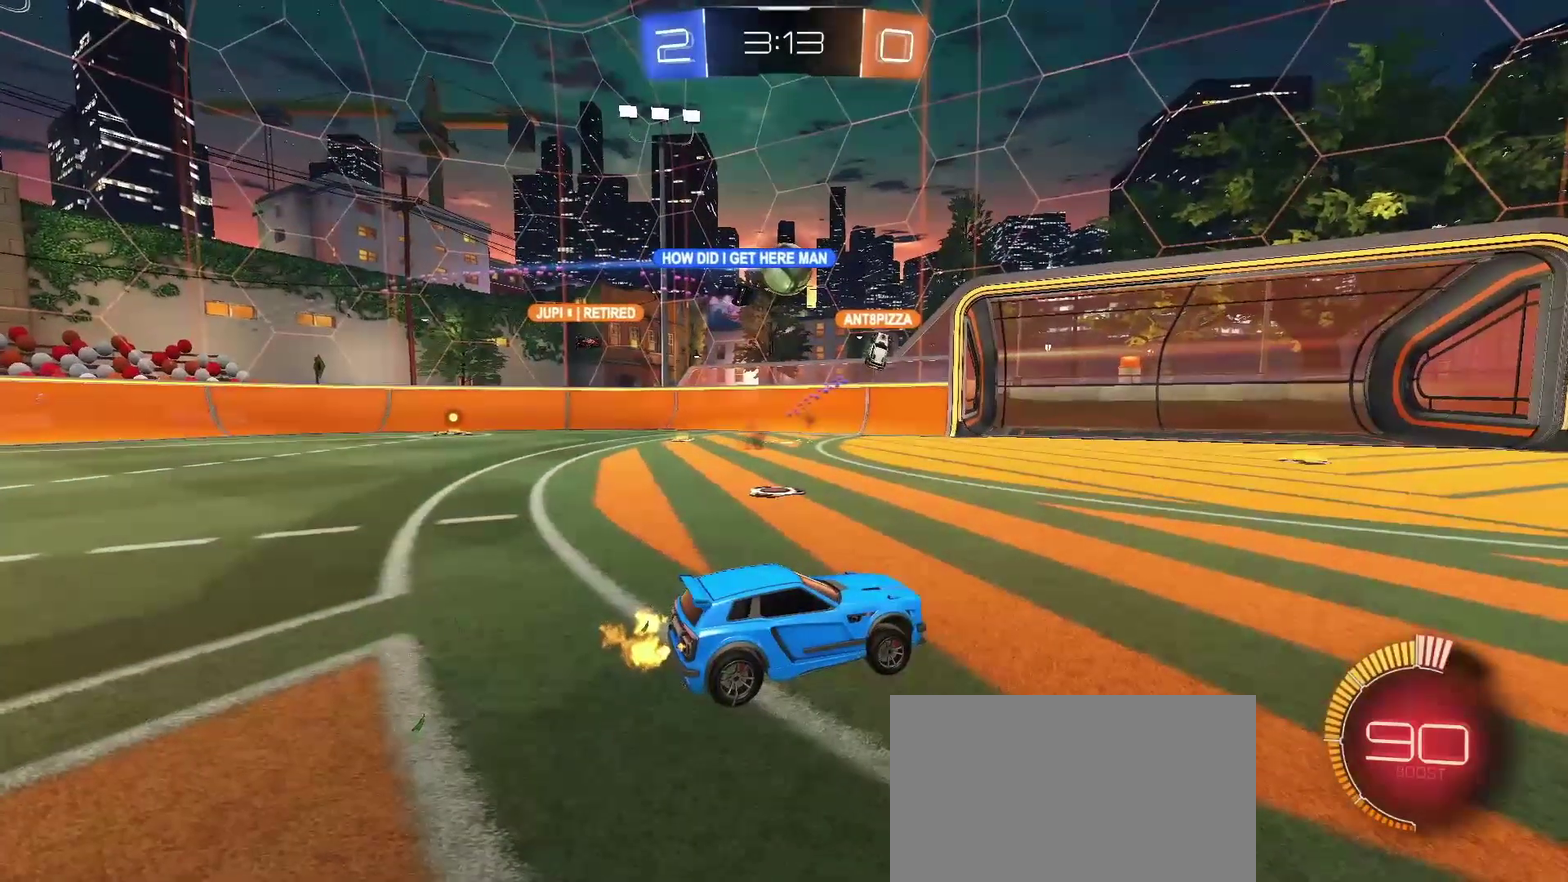
{"buttons": [], "left_stick": "center", "right_stick": "center", "events": []}
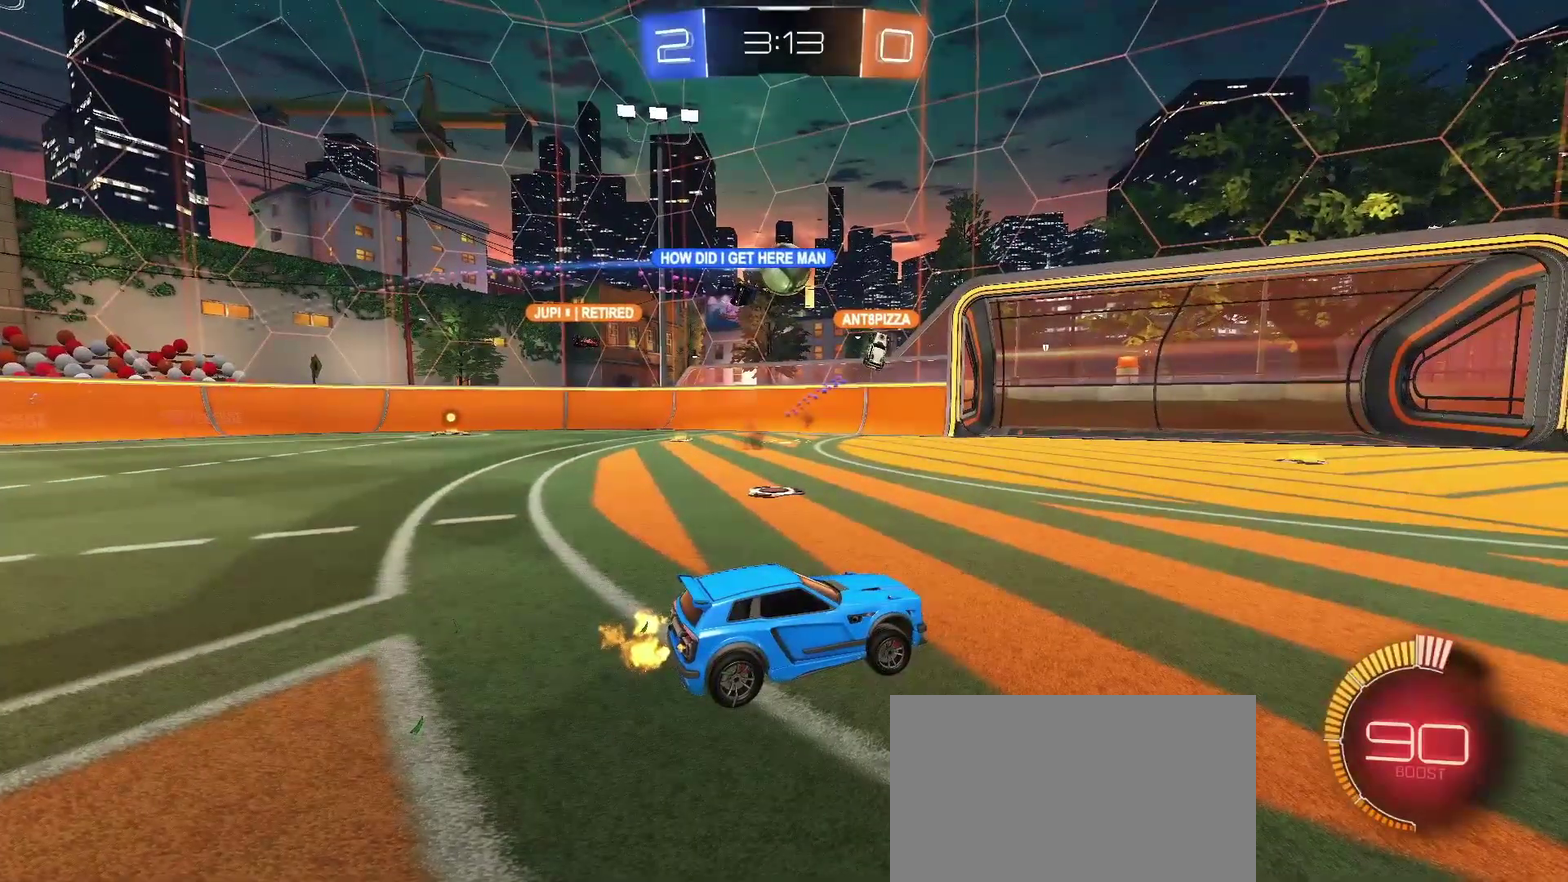
{"buttons": [], "left_stick": "center", "right_stick": "center", "events": []}
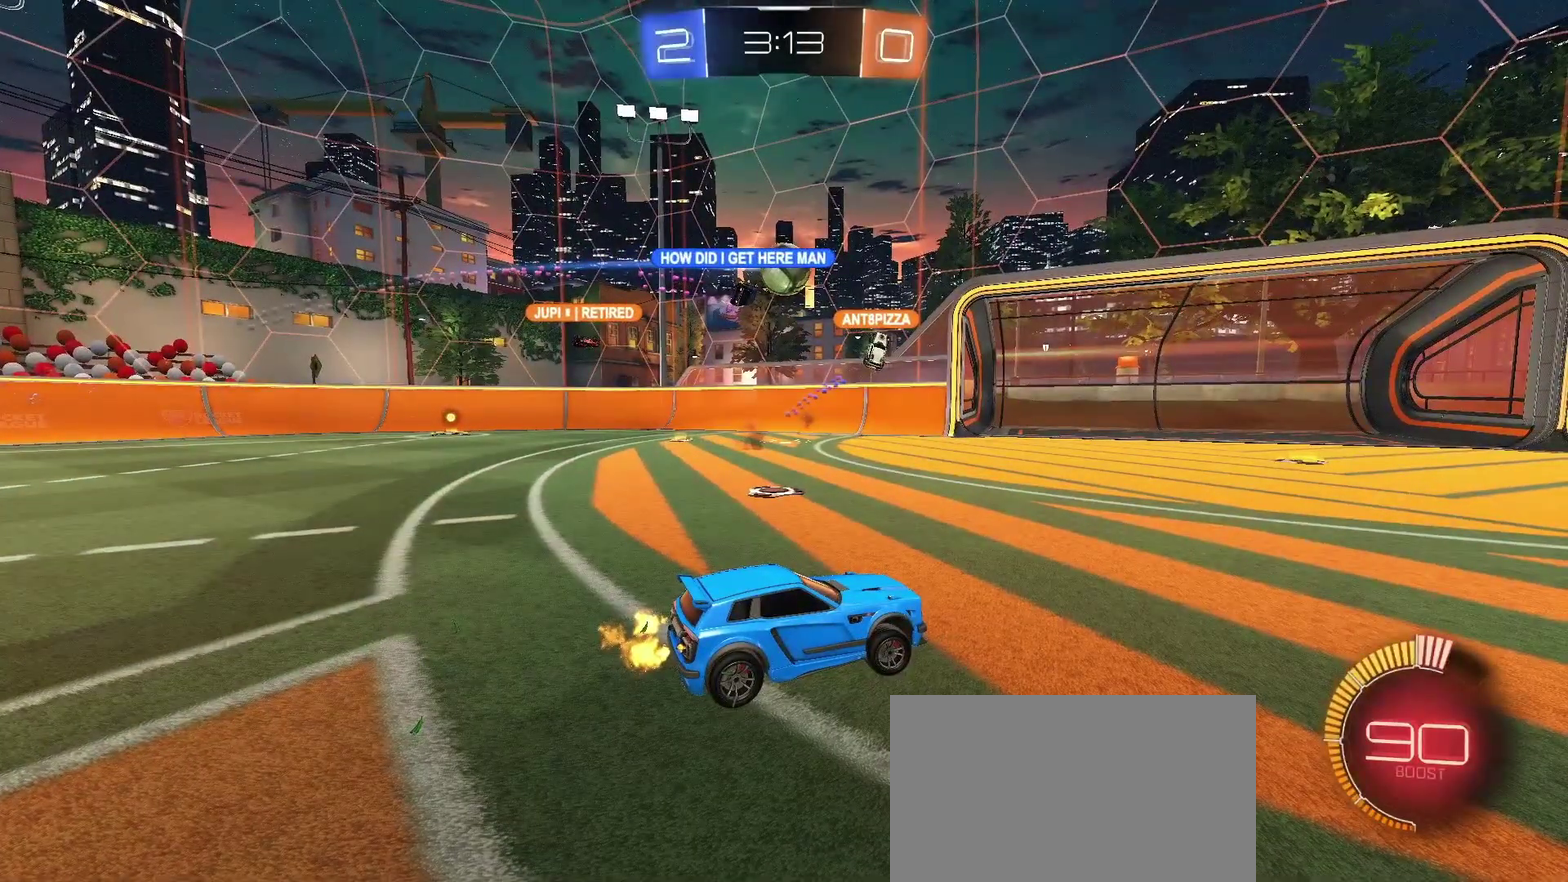
{"buttons": [], "left_stick": "center", "right_stick": "center", "events": []}
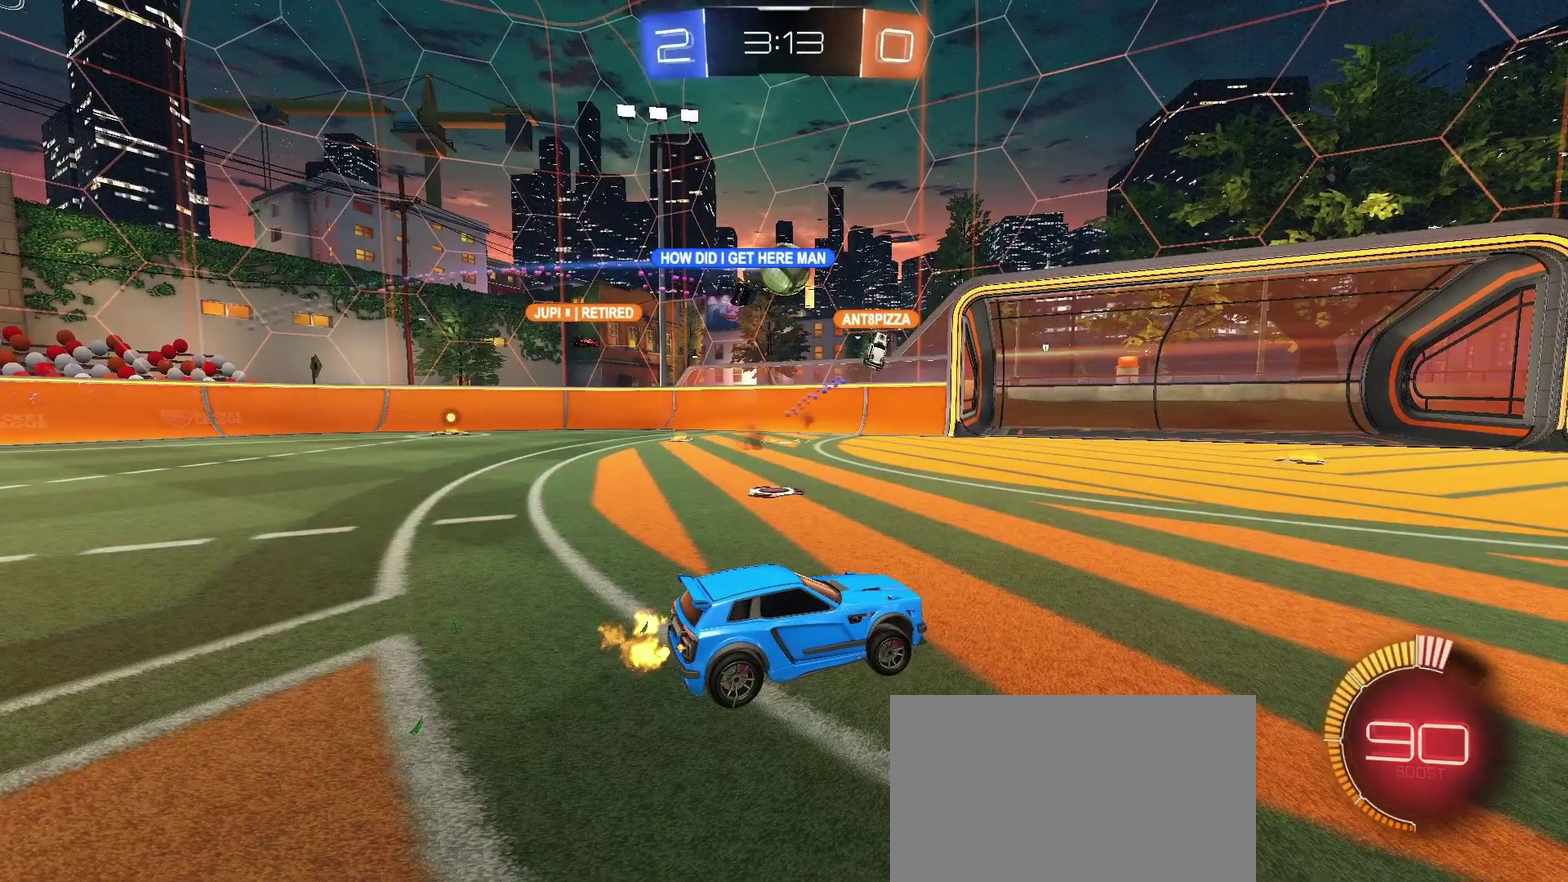
{"buttons": ["CROSS"], "left_stick": "center", "right_stick": "center", "events": [[33, "CROSS", "down"], [250, "CROSS", "up"], [500, "CROSS", "down"]]}
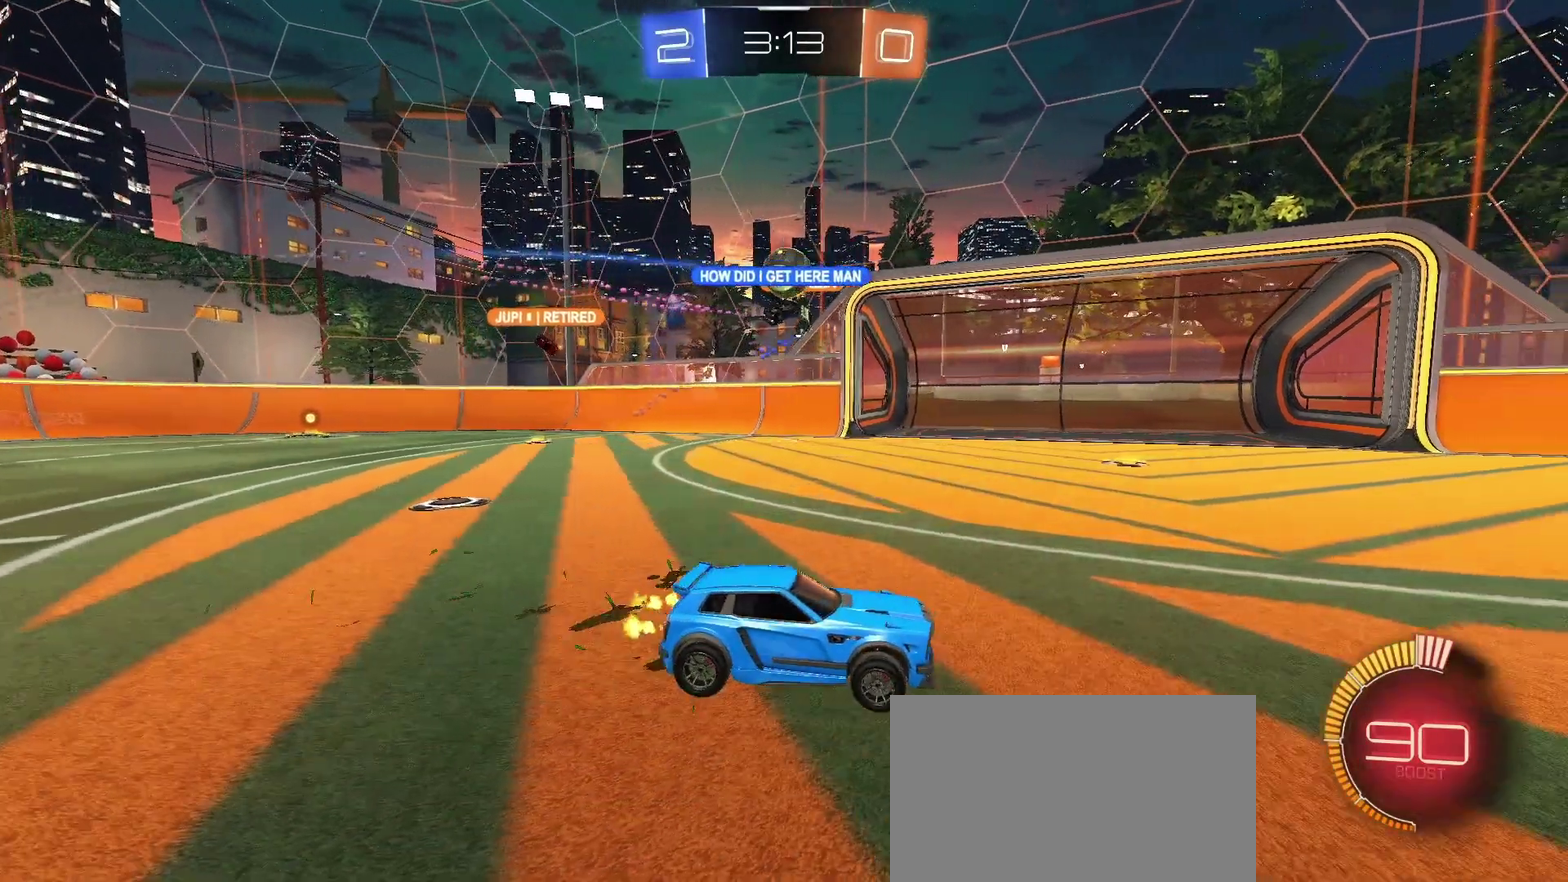
{"buttons": [], "left_stick": "center", "right_stick": "center", "events": [[167, "CROSS", "up"]]}
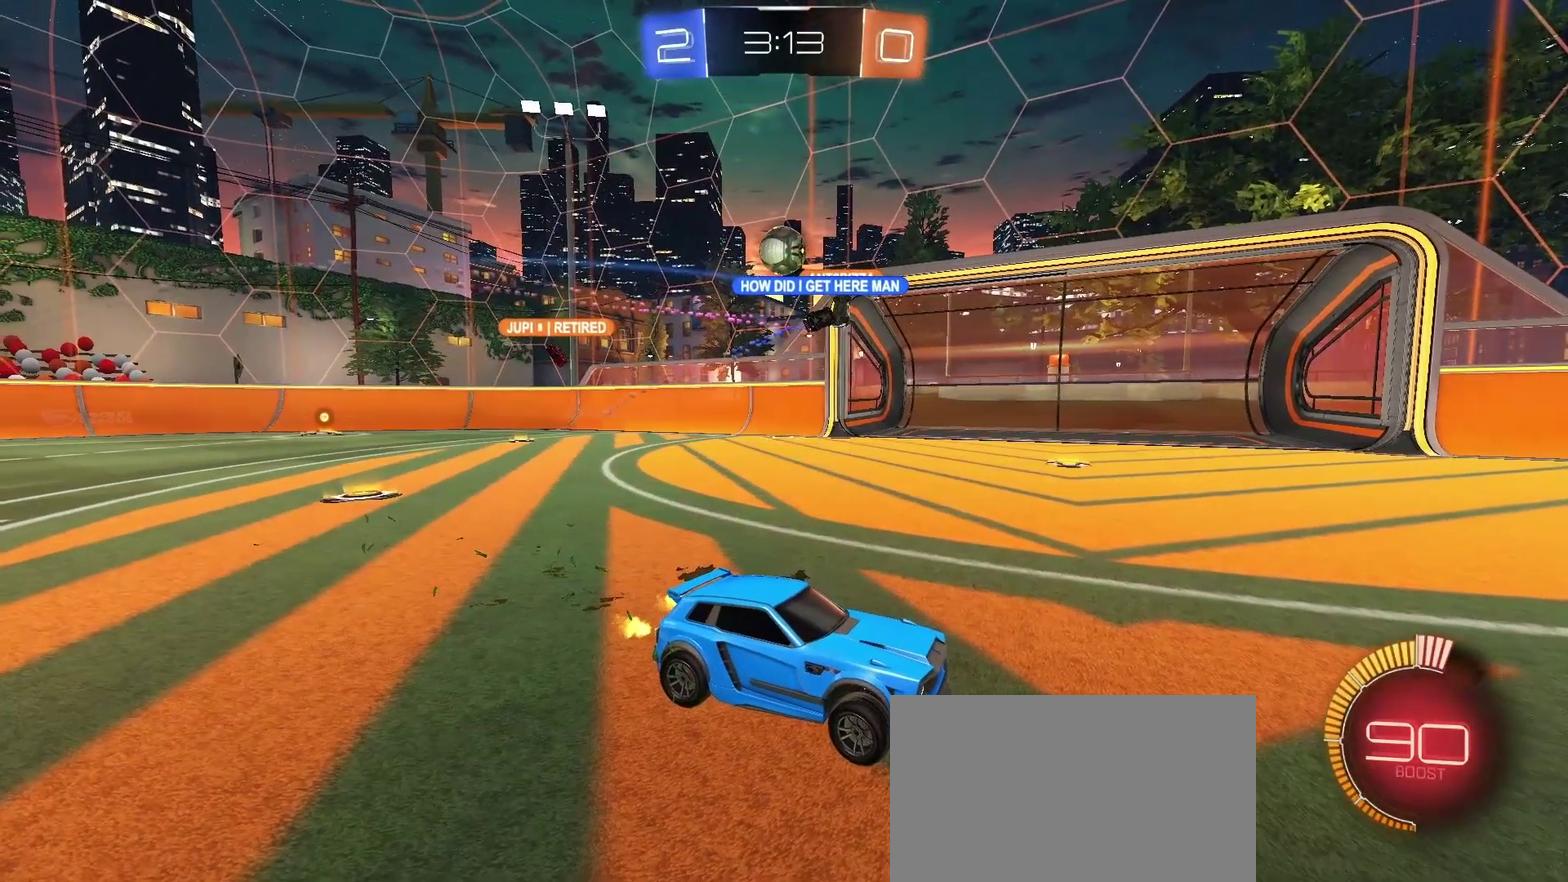
{"buttons": [], "left_stick": "center", "right_stick": "center", "events": []}
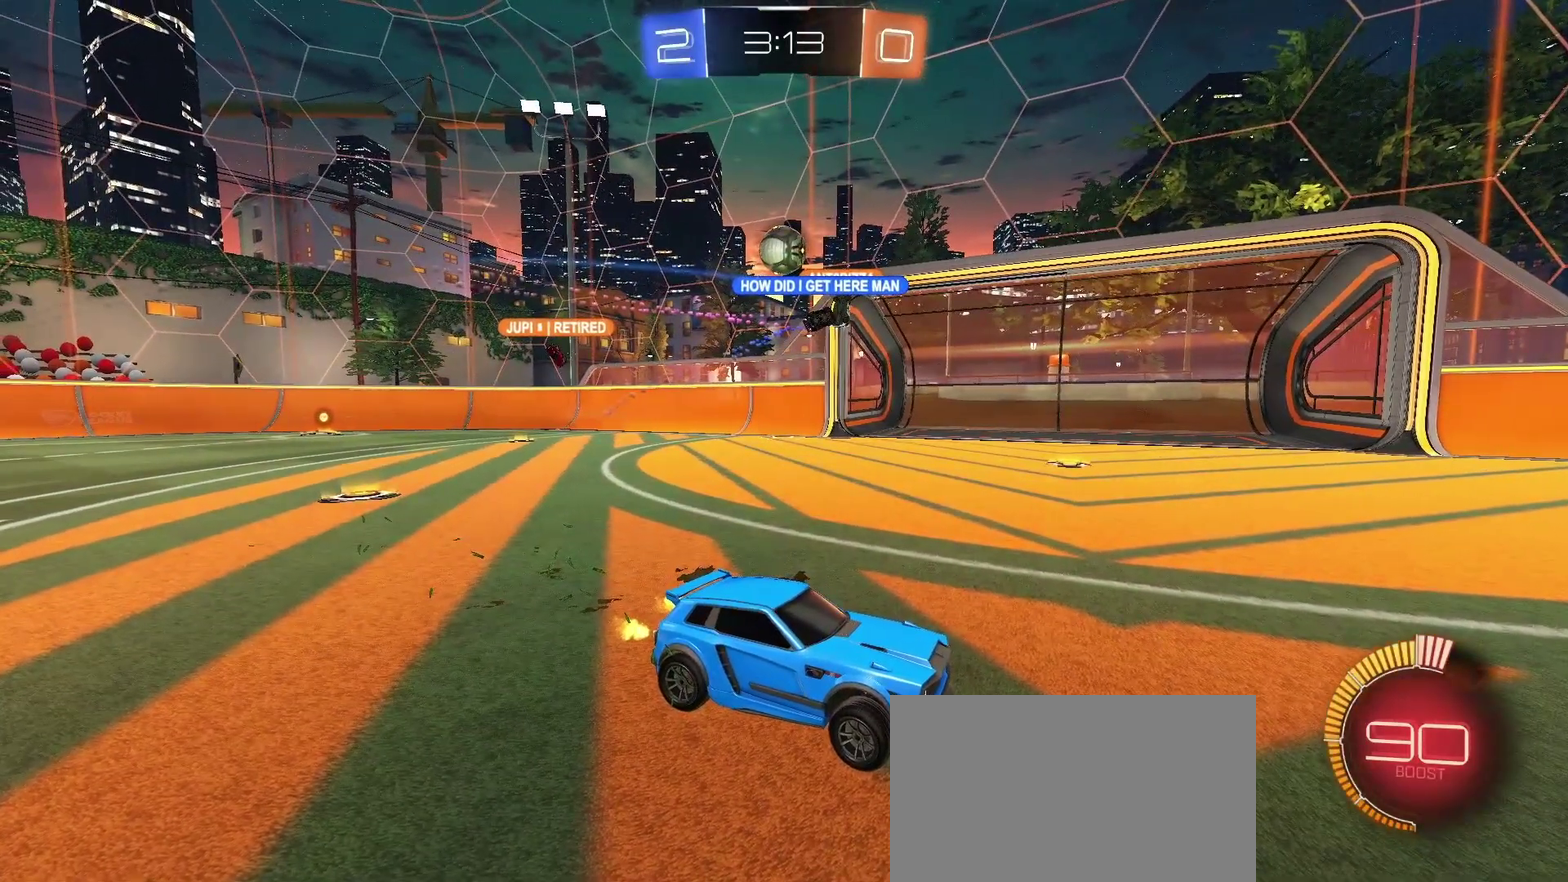
{"buttons": [], "left_stick": "center", "right_stick": "center", "events": []}